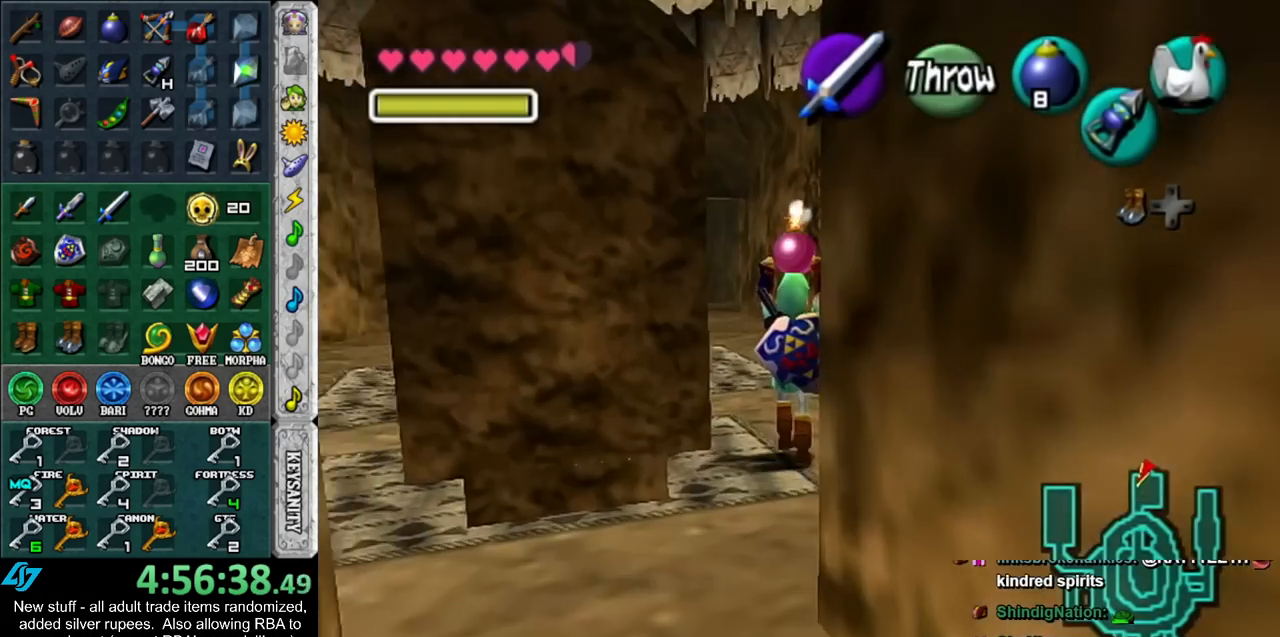
Gameplay with a controller (Nintendo layout); each line is a JSON object with the inputs held at the frame after it. "events" lists button and stick changes between this image and that frame as [ms after this image, input, new state], when the widget could be followed in between. Not read: L3 R3.
{"buttons": [], "left_stick": "up", "right_stick": "center", "events": []}
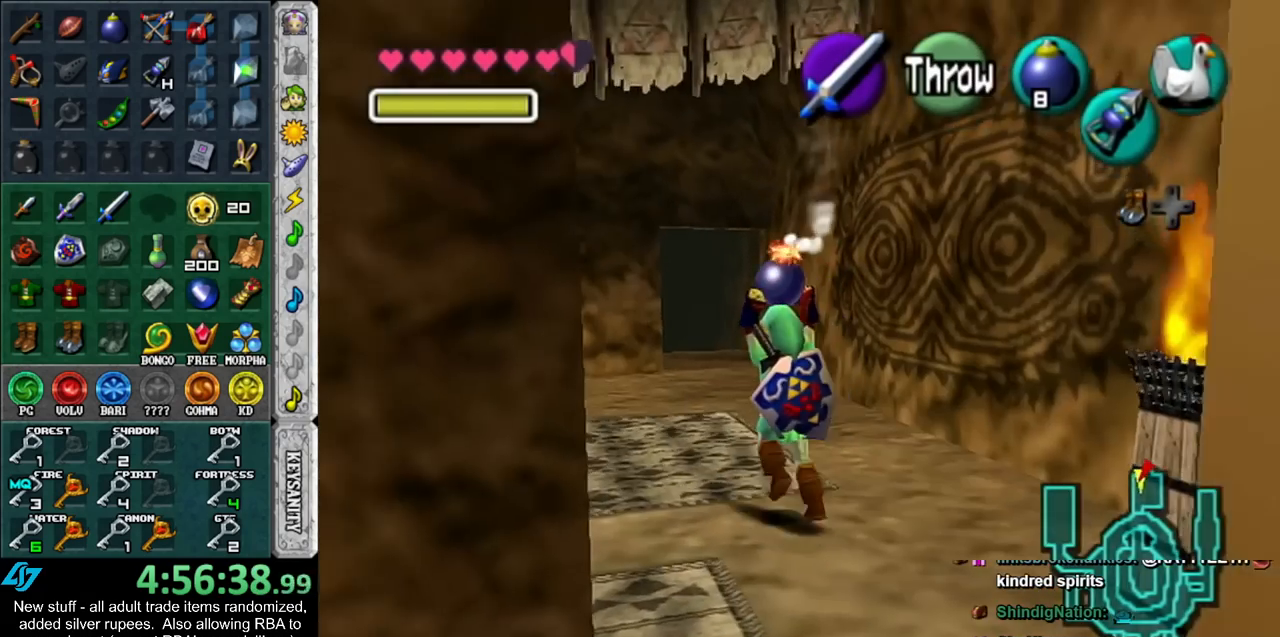
{"buttons": [], "left_stick": "center", "right_stick": "center", "events": [[483, "left_stick", "center"]]}
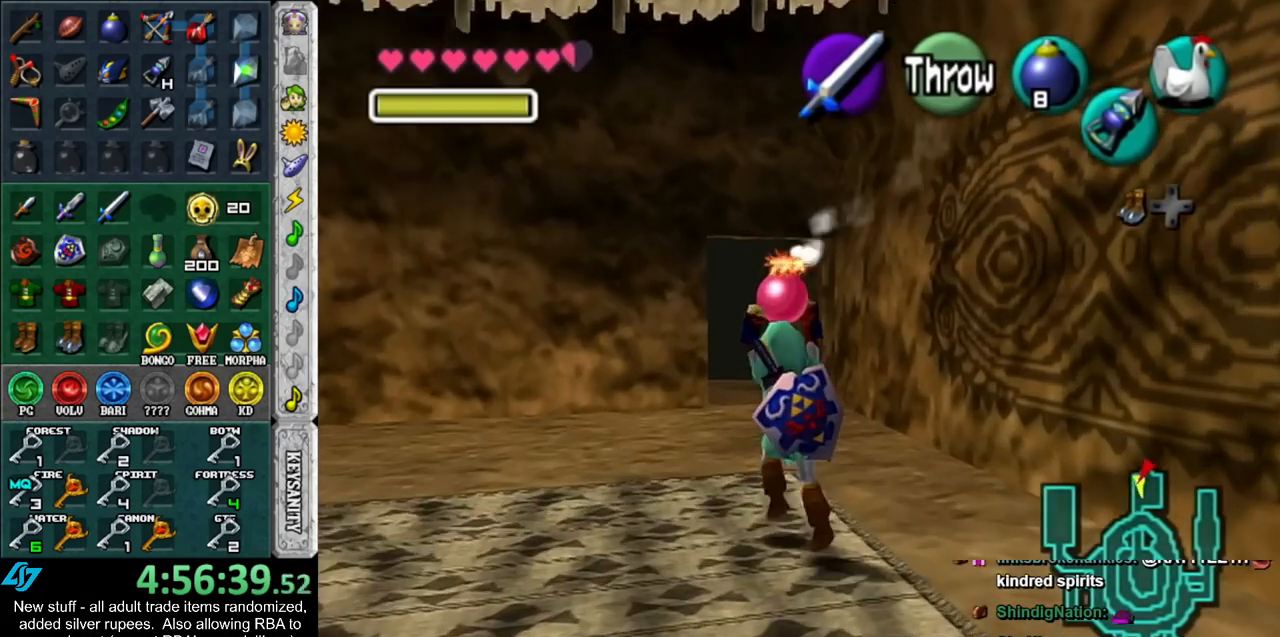
{"buttons": ["L1"], "left_stick": "down", "right_stick": "center", "events": [[83, "left_stick", "down"], [200, "L1", "down"]]}
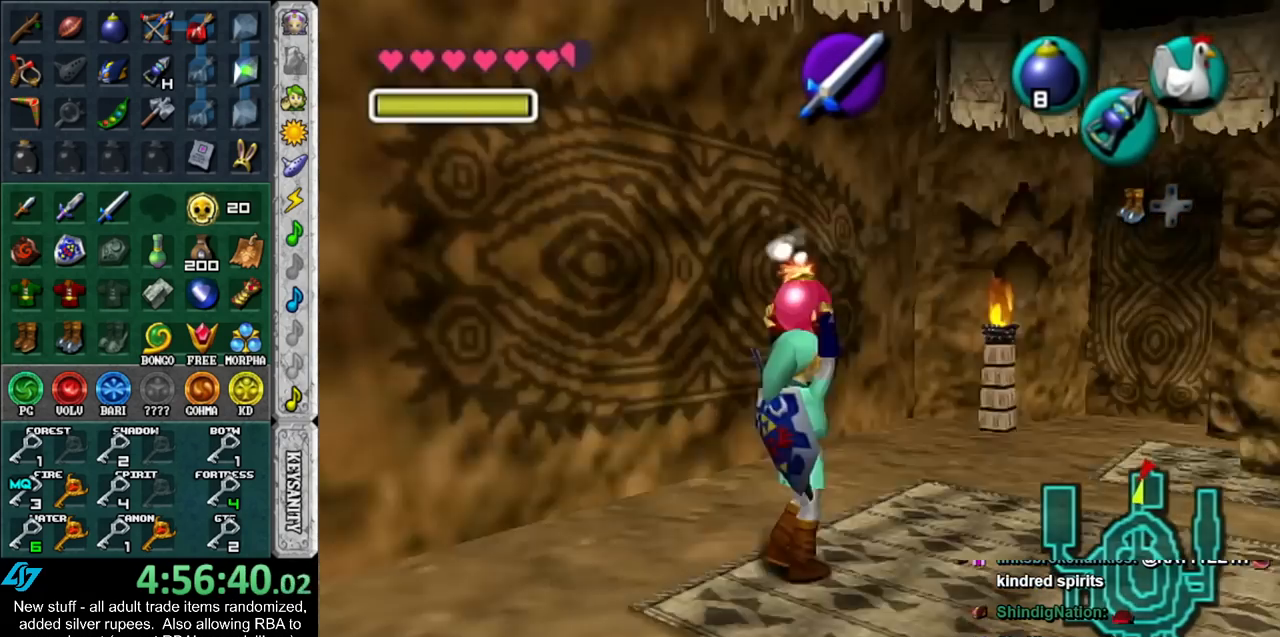
{"buttons": ["L1"], "left_stick": "down", "right_stick": "center", "events": []}
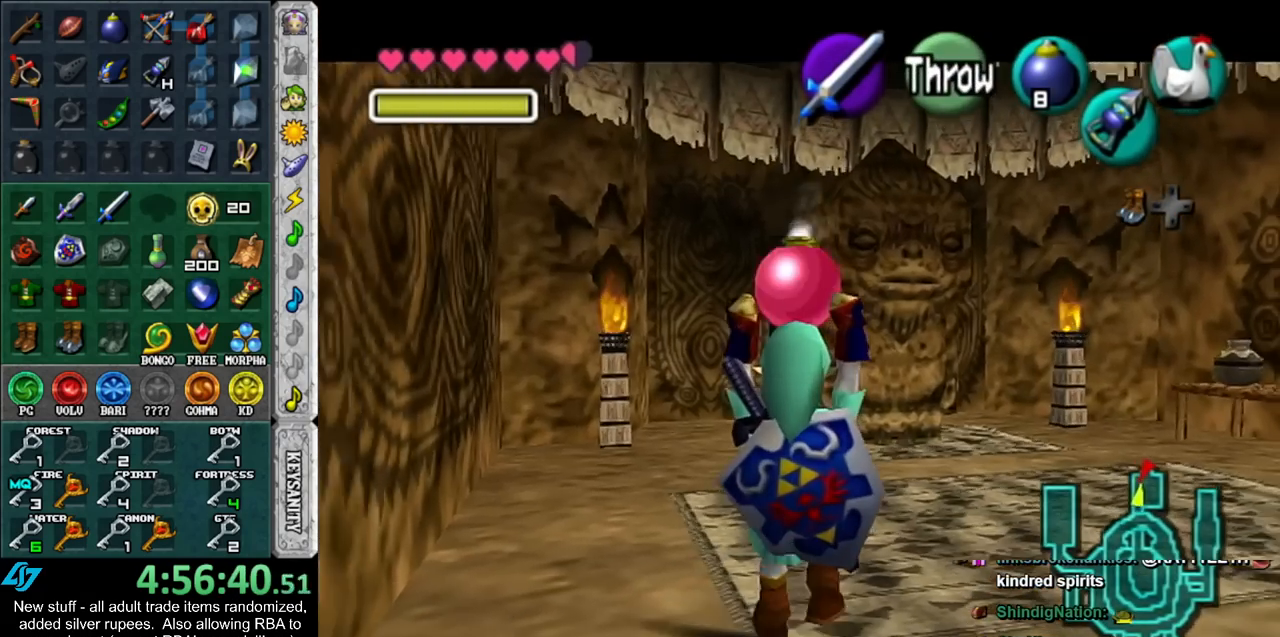
{"buttons": ["L1", "R1"], "left_stick": "center", "right_stick": "center", "events": [[17, "R1", "down"], [200, "left_stick", "center"]]}
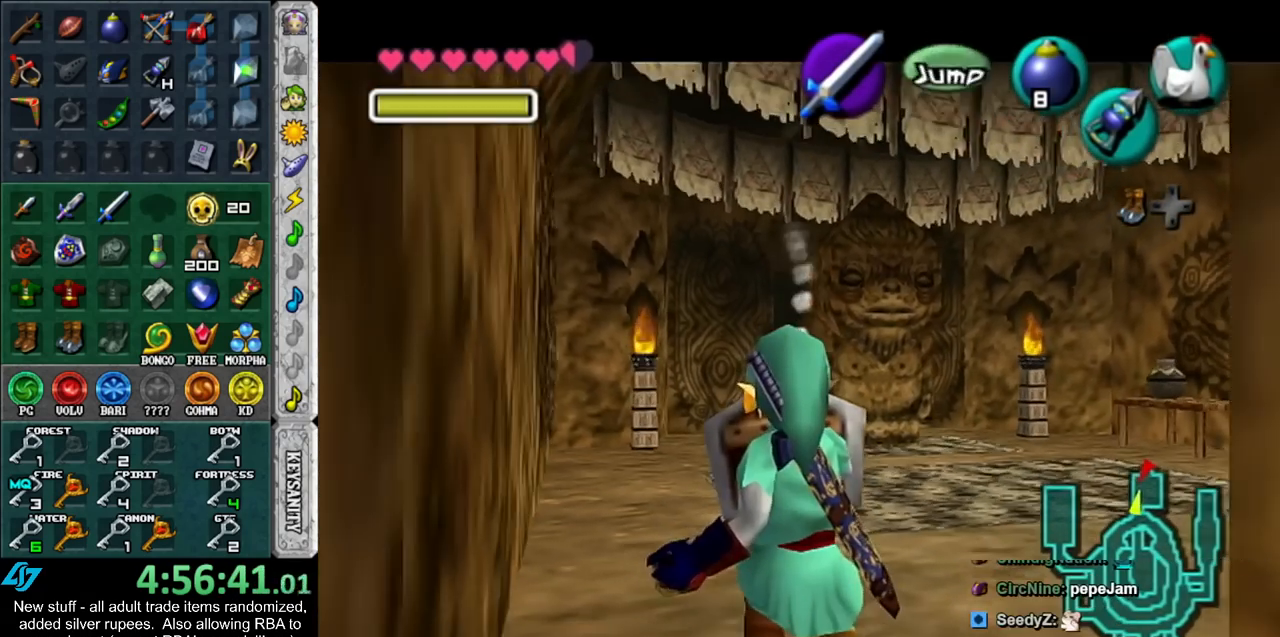
{"buttons": [], "left_stick": "center", "right_stick": "center", "events": [[117, "A", "down"], [200, "A", "up"], [267, "R1", "up"], [300, "L1", "up"]]}
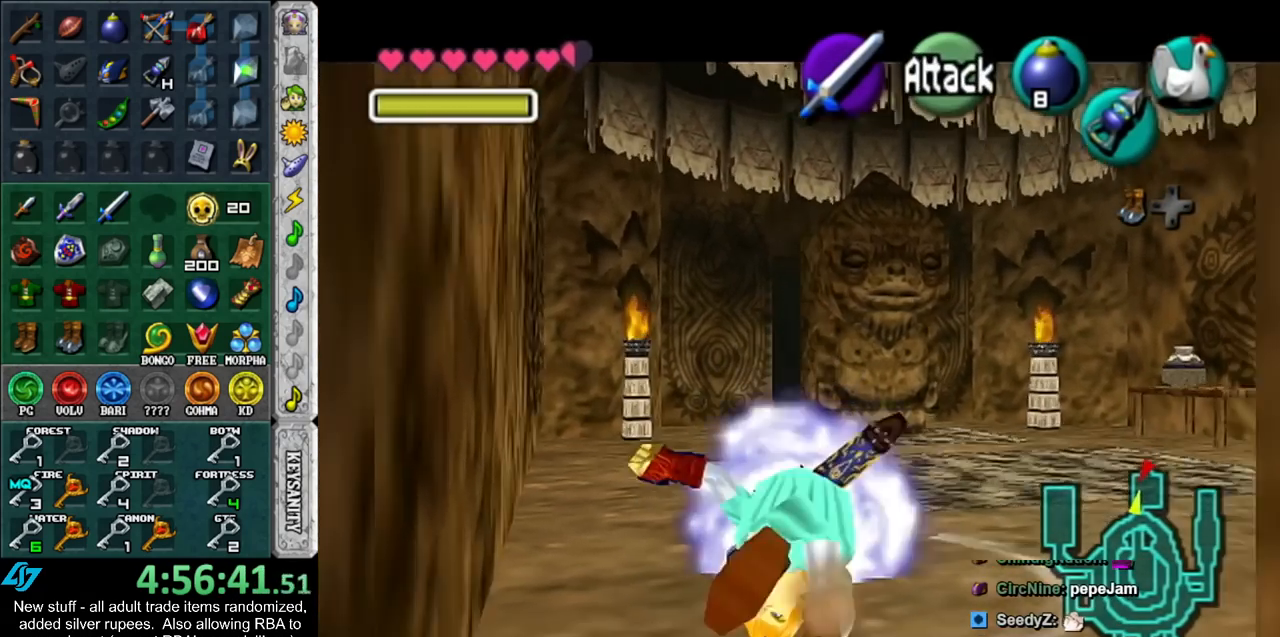
{"buttons": ["L1"], "left_stick": "center", "right_stick": "center", "events": [[117, "L1", "down"], [117, "R1", "down"], [333, "R1", "up"]]}
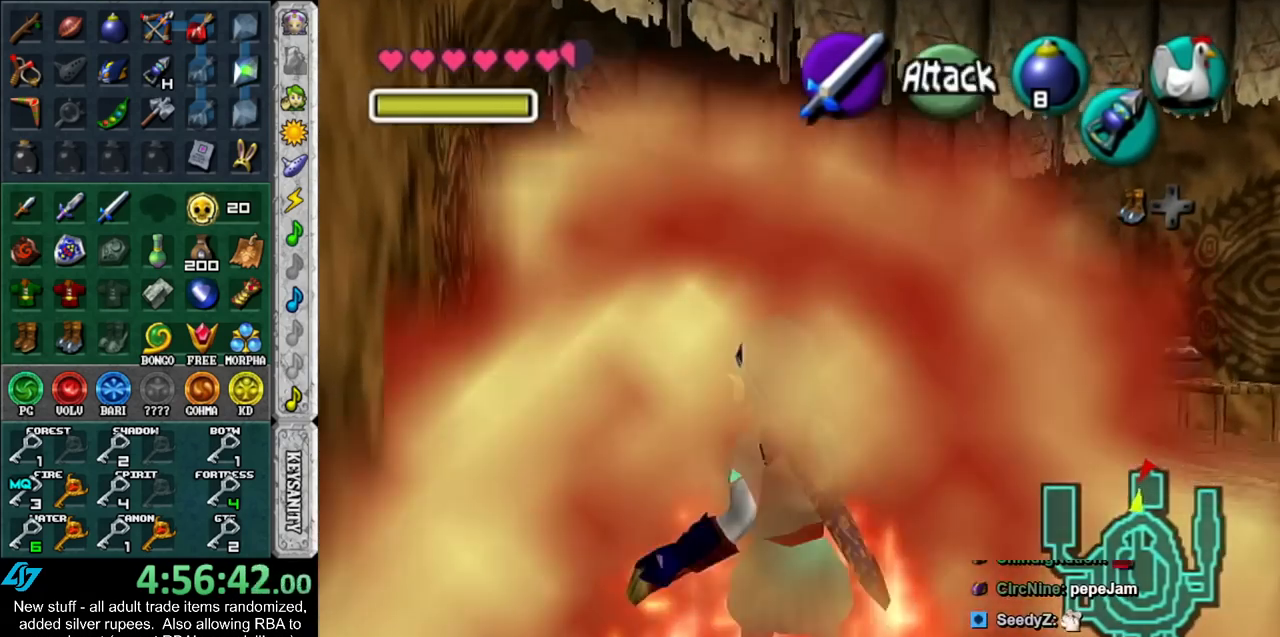
{"buttons": ["L1"], "left_stick": "center", "right_stick": "center", "events": []}
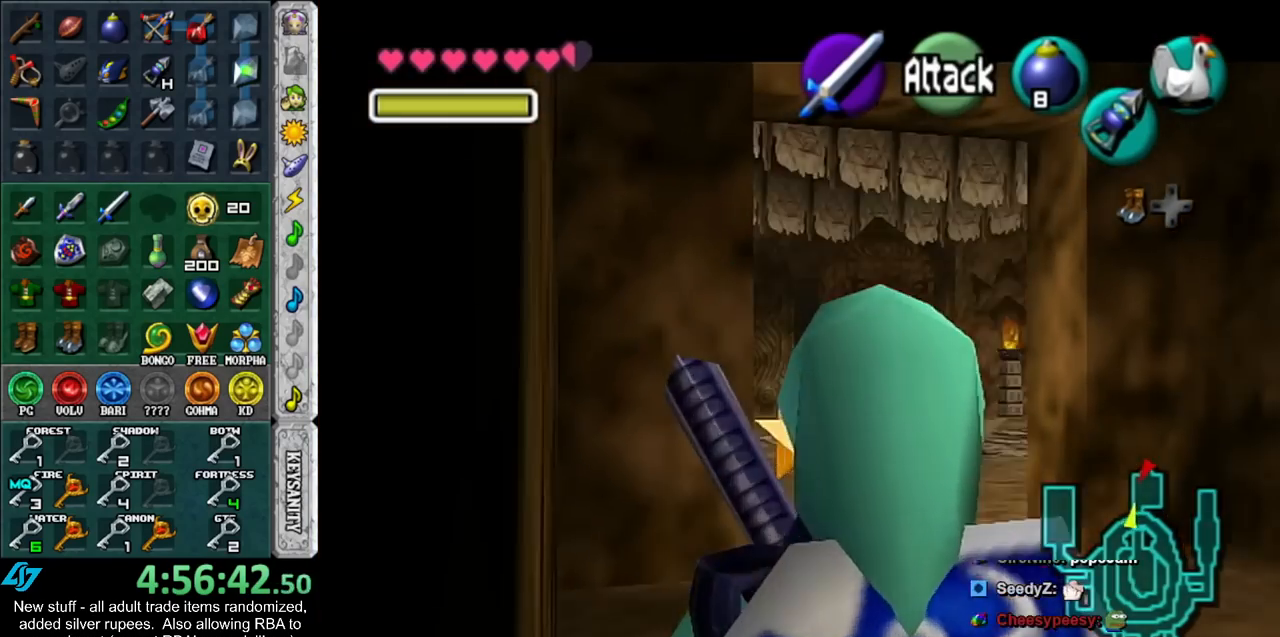
{"buttons": ["L1"], "left_stick": "down-left", "right_stick": "center", "events": [[83, "left_stick", "down-left"], [183, "L1", "up"], [367, "L1", "down"]]}
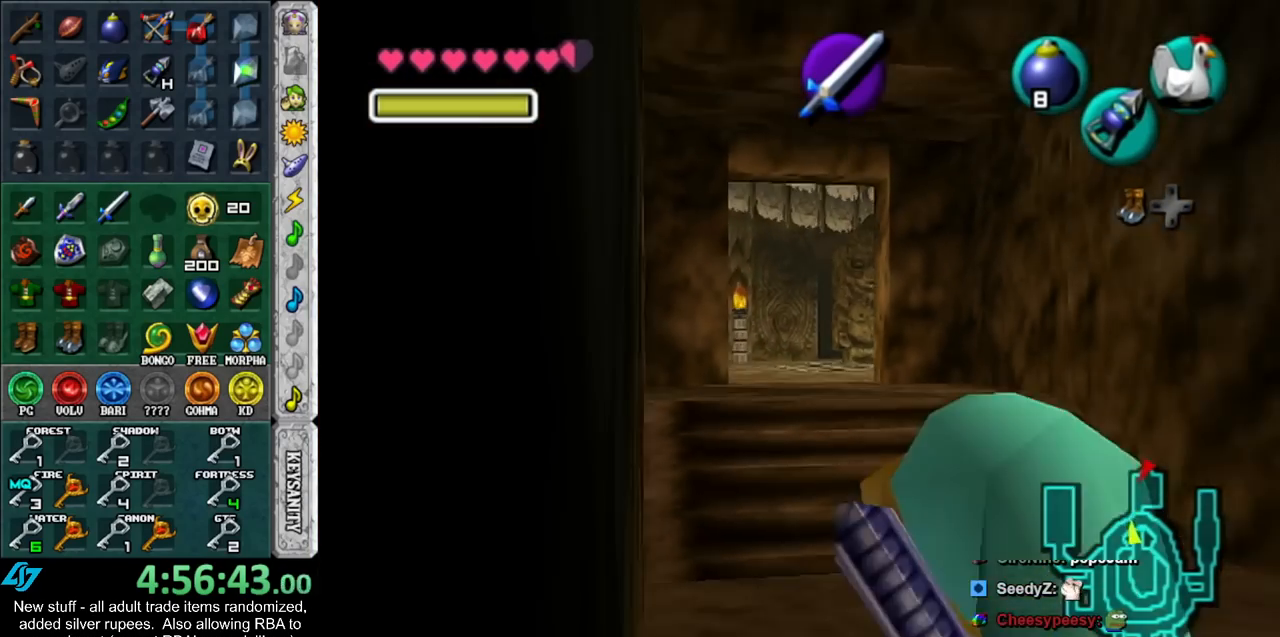
{"buttons": ["L1"], "left_stick": "center", "right_stick": "center", "events": [[200, "left_stick", "center"]]}
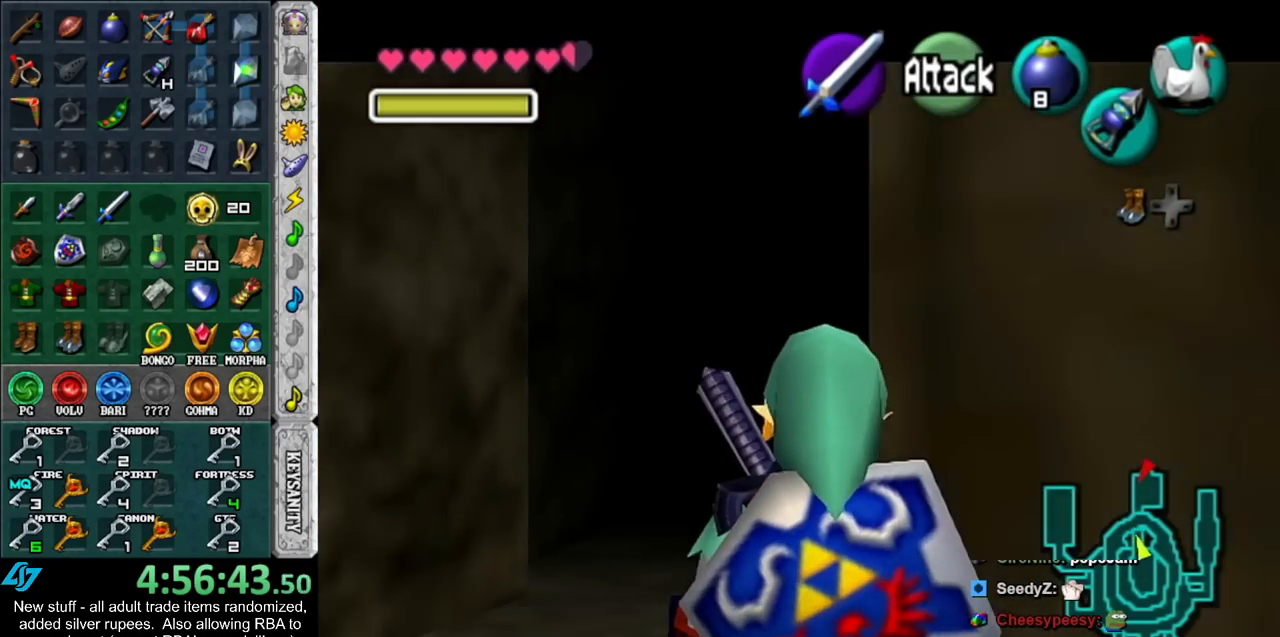
{"buttons": [], "left_stick": "center", "right_stick": "center", "events": [[450, "L1", "up"]]}
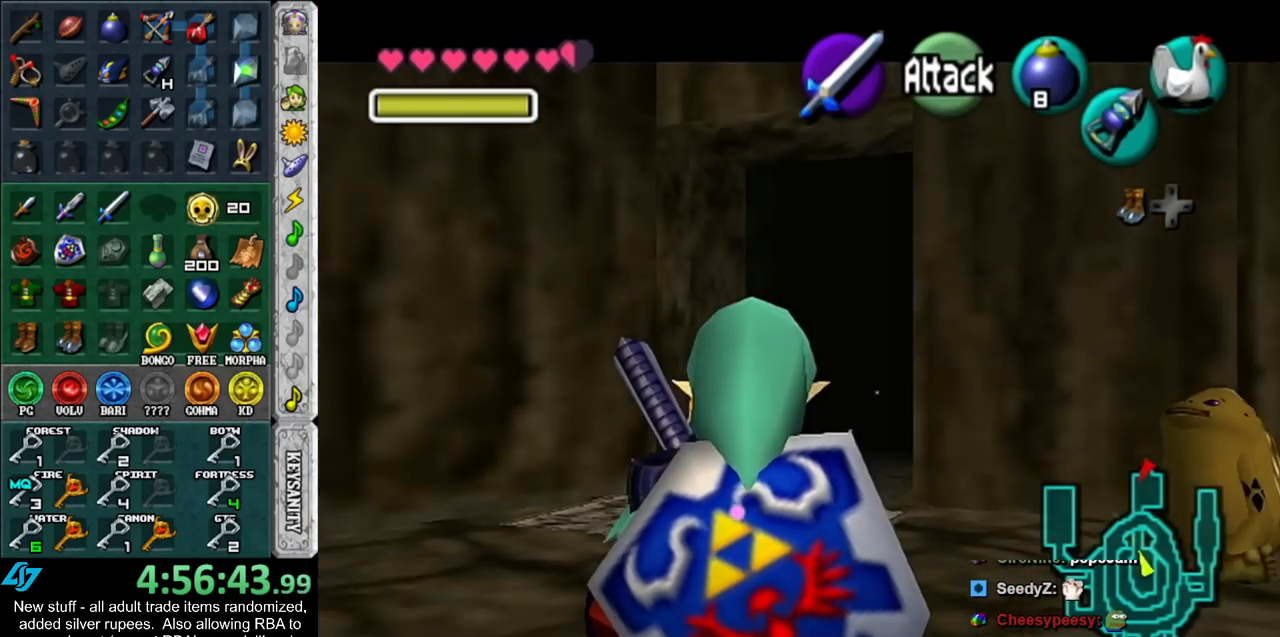
{"buttons": ["L1"], "left_stick": "center", "right_stick": "center", "events": [[83, "L1", "down"]]}
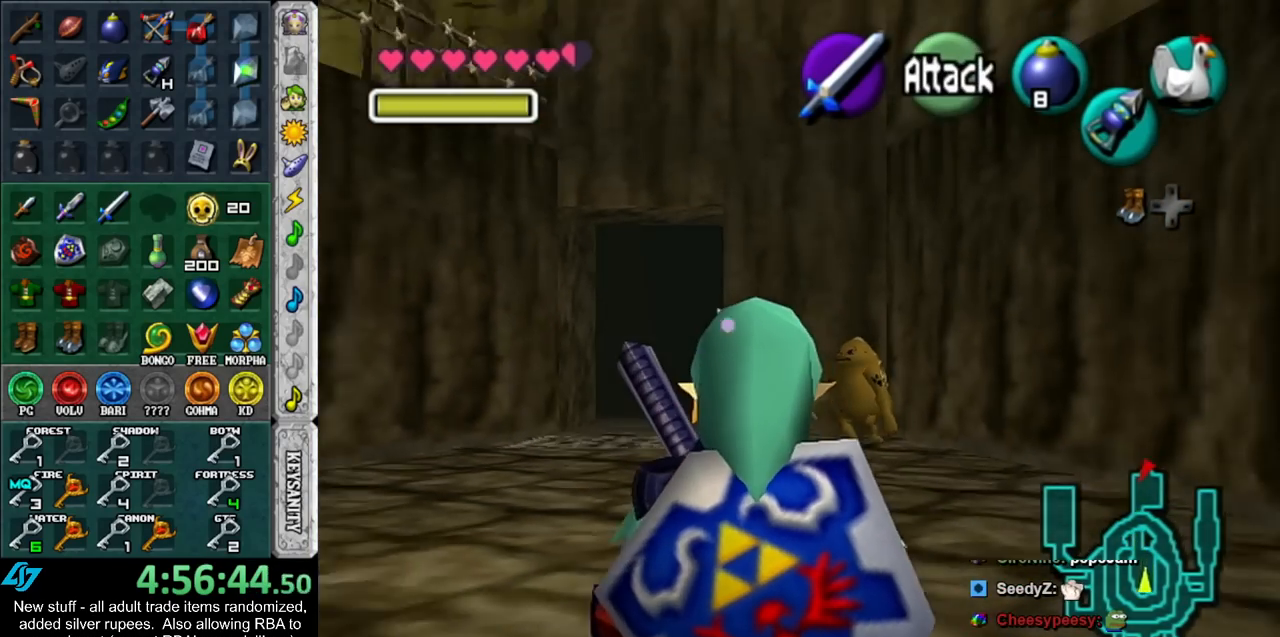
{"buttons": ["L1"], "left_stick": "center", "right_stick": "center", "events": []}
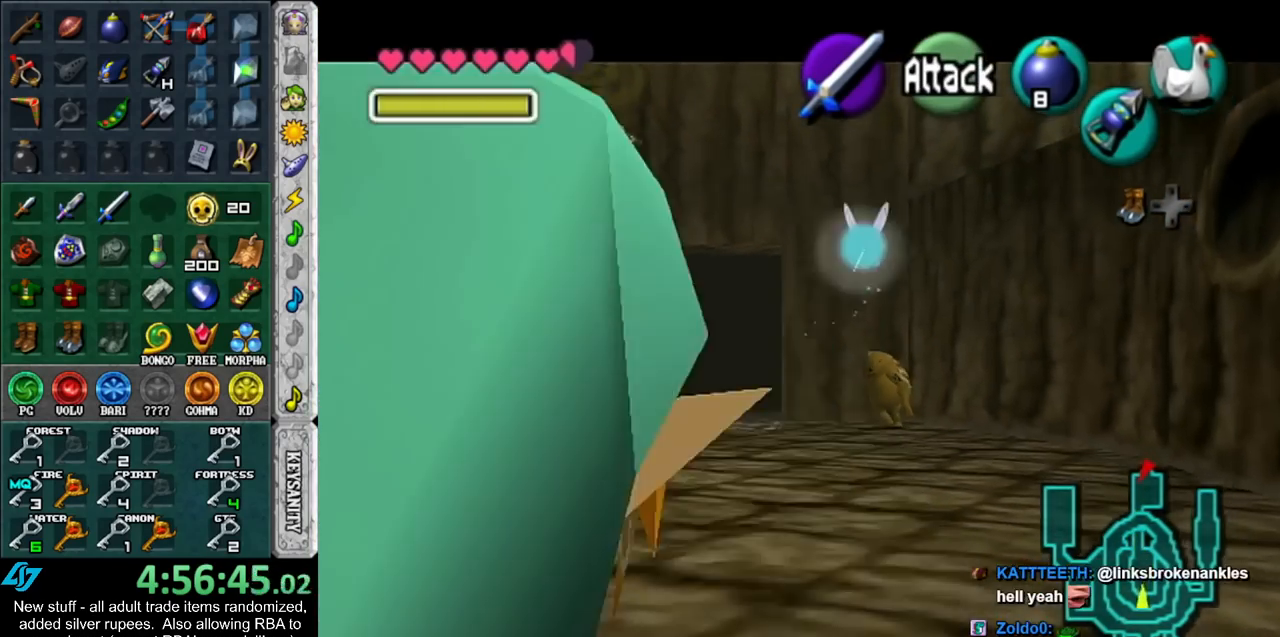
{"buttons": [], "left_stick": "center", "right_stick": "center", "events": [[383, "L1", "up"]]}
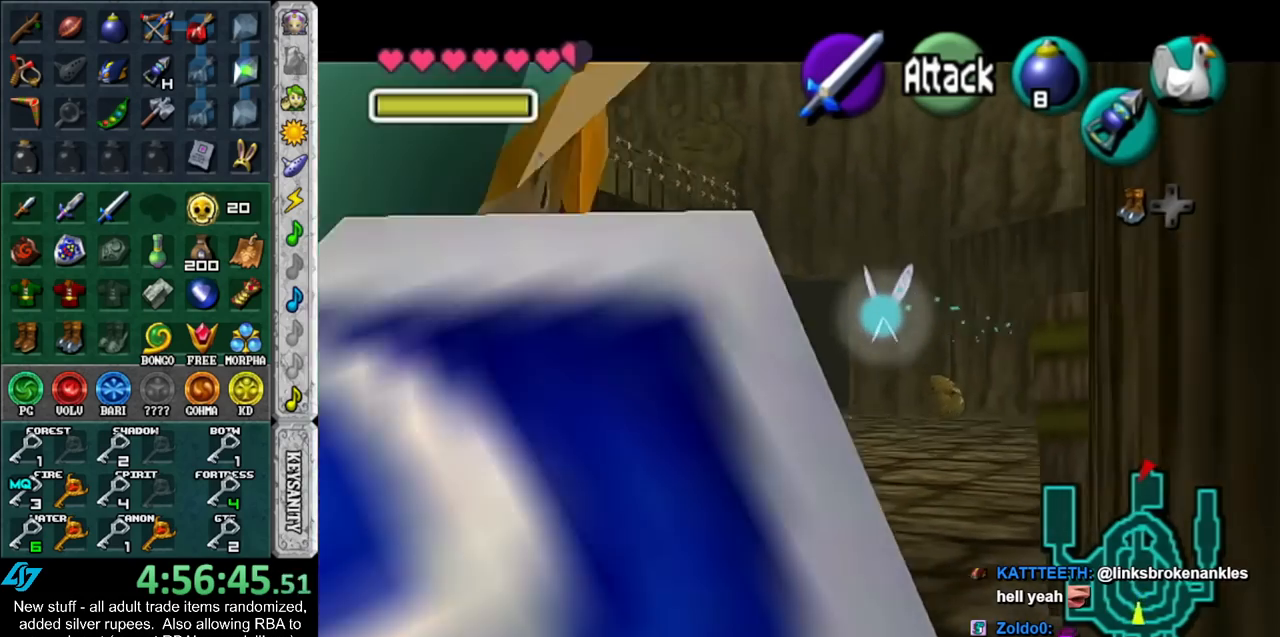
{"buttons": ["L1"], "left_stick": "center", "right_stick": "center", "events": [[367, "L1", "down"]]}
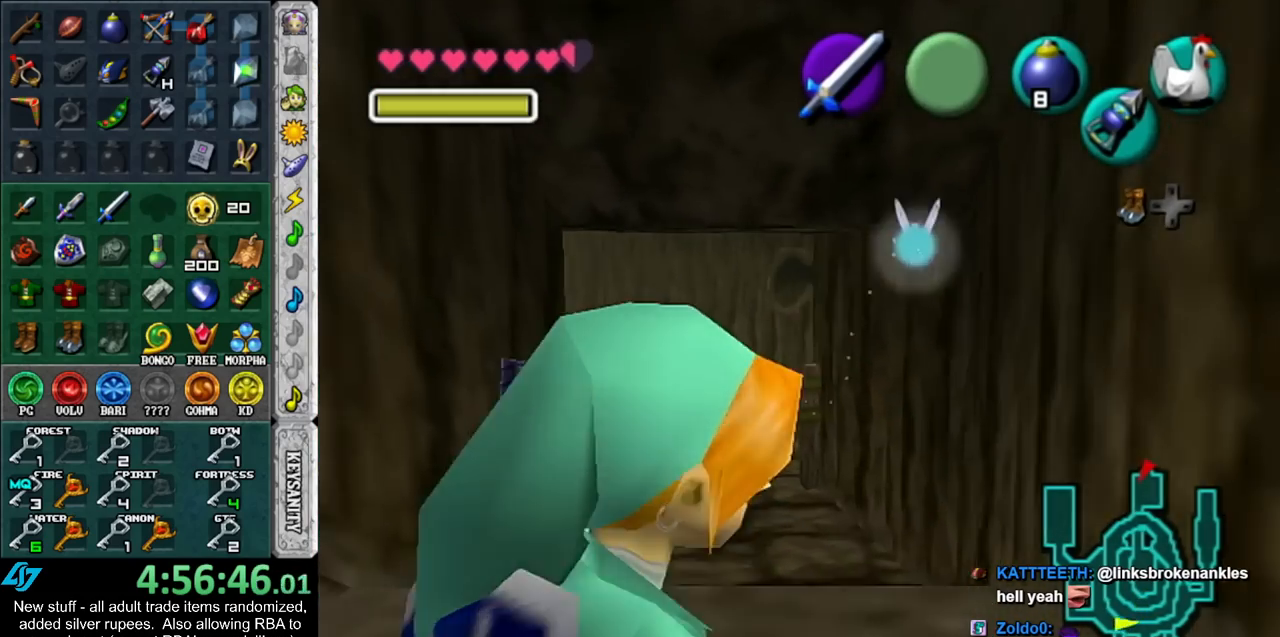
{"buttons": [], "left_stick": "center", "right_stick": "center", "events": [[50, "L1", "up"]]}
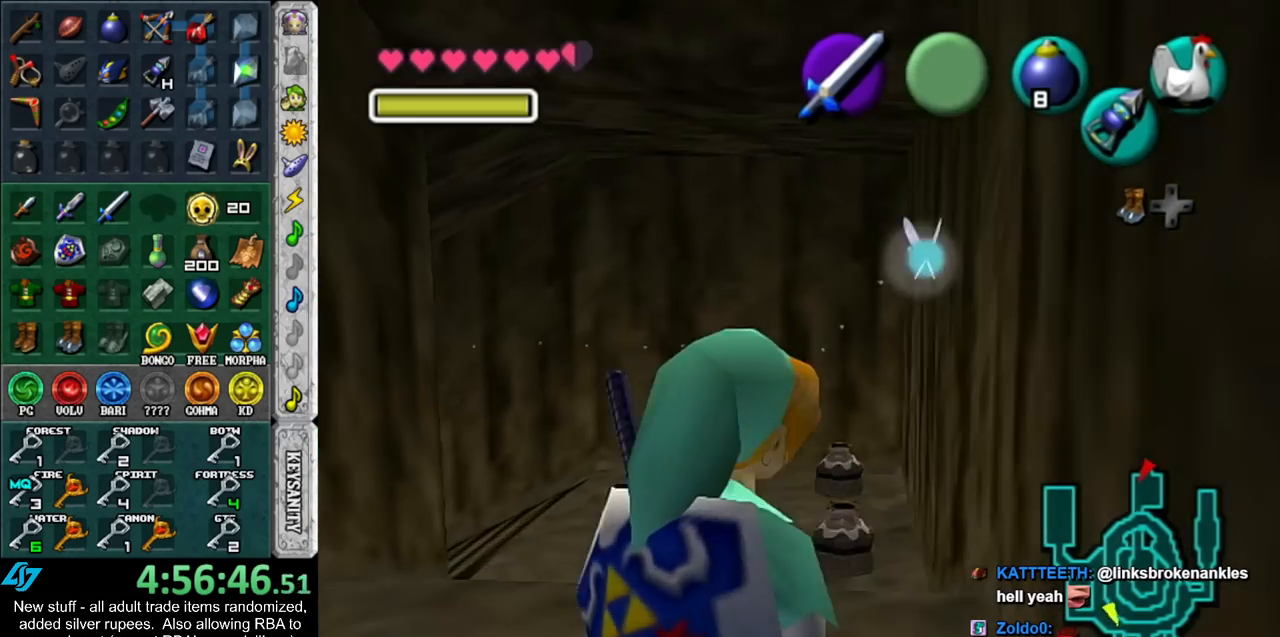
{"buttons": [], "left_stick": "center", "right_stick": "center", "events": [[83, "L1", "down"], [233, "L1", "up"]]}
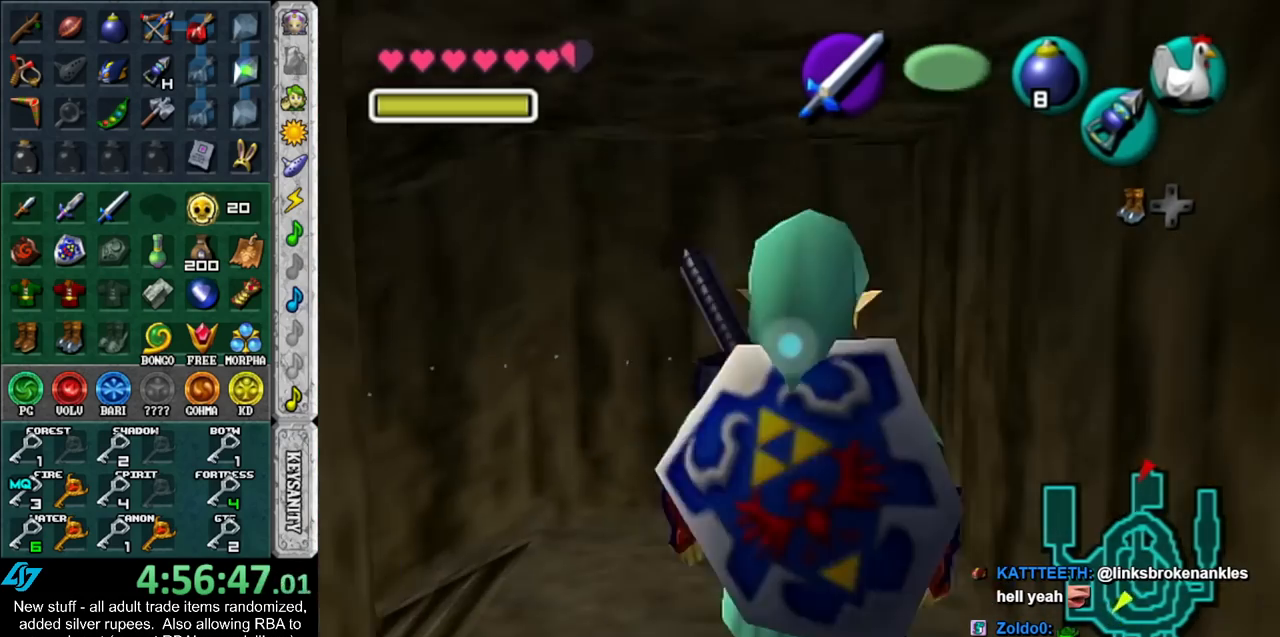
{"buttons": ["L1"], "left_stick": "center", "right_stick": "center", "events": [[117, "L1", "down"]]}
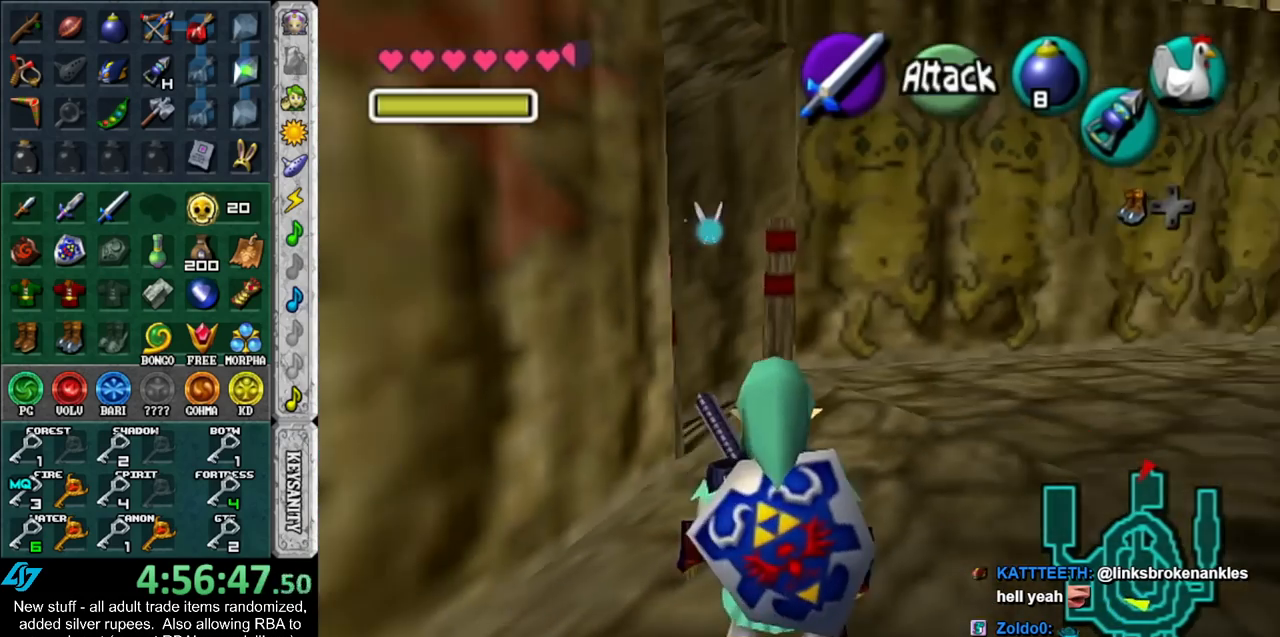
{"buttons": ["L1"], "left_stick": "center", "right_stick": "center", "events": []}
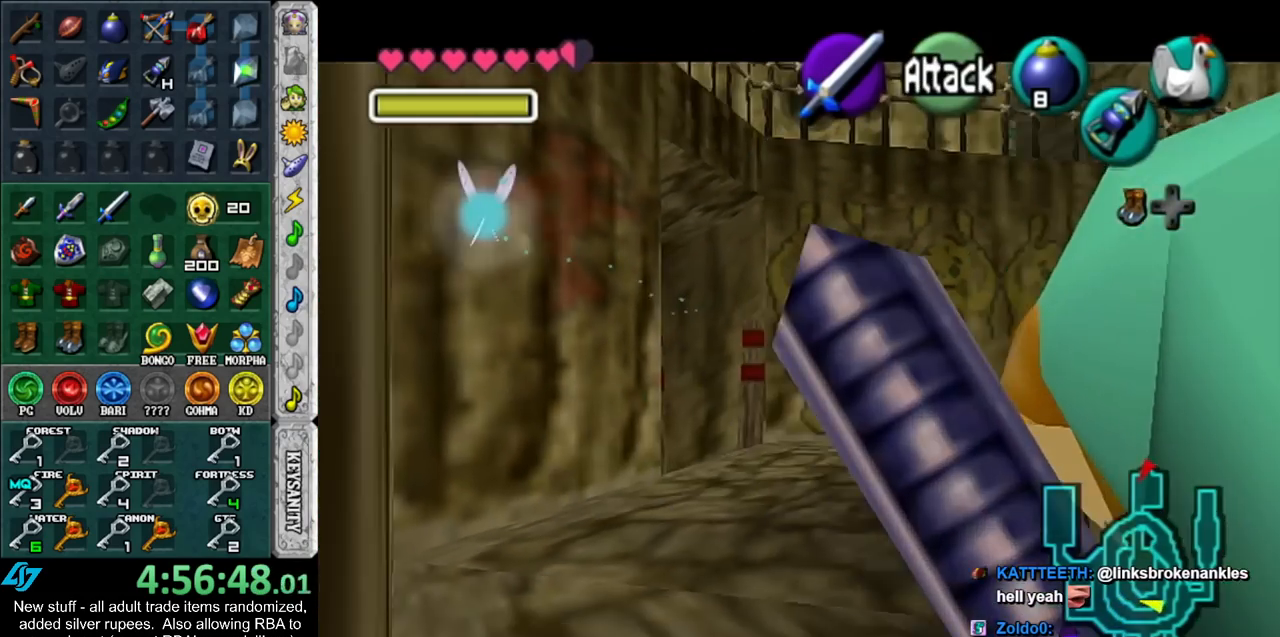
{"buttons": ["L1"], "left_stick": "center", "right_stick": "center", "events": [[117, "L1", "up"], [433, "L1", "down"]]}
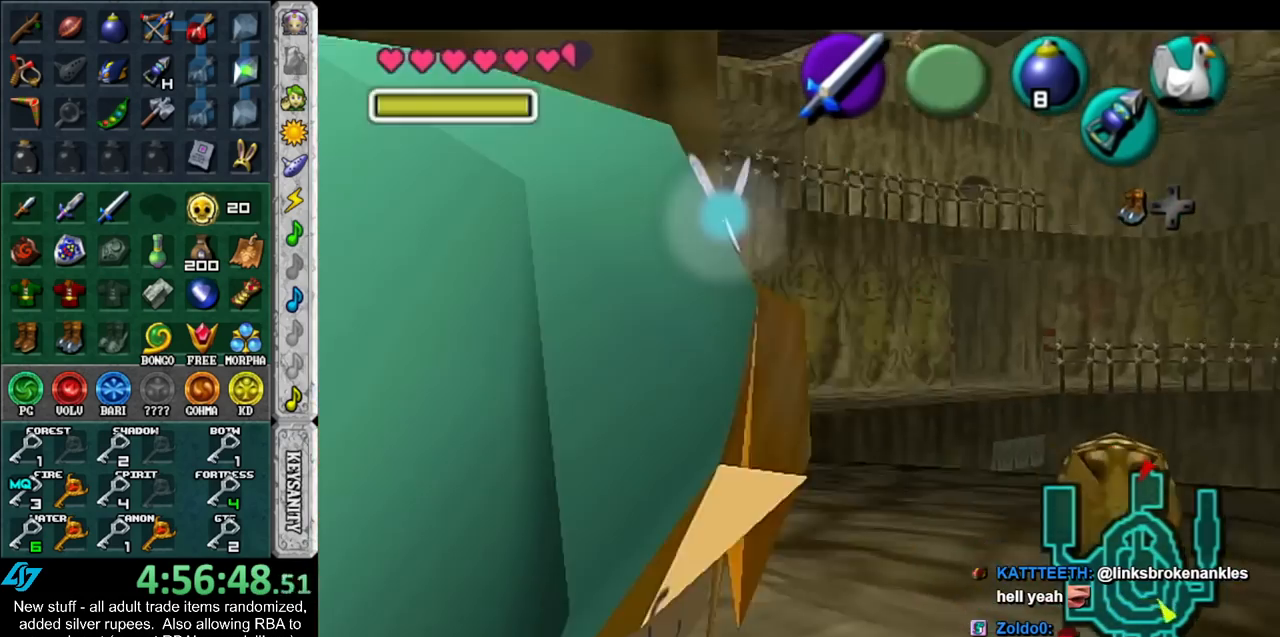
{"buttons": ["L1"], "left_stick": "center", "right_stick": "center", "events": []}
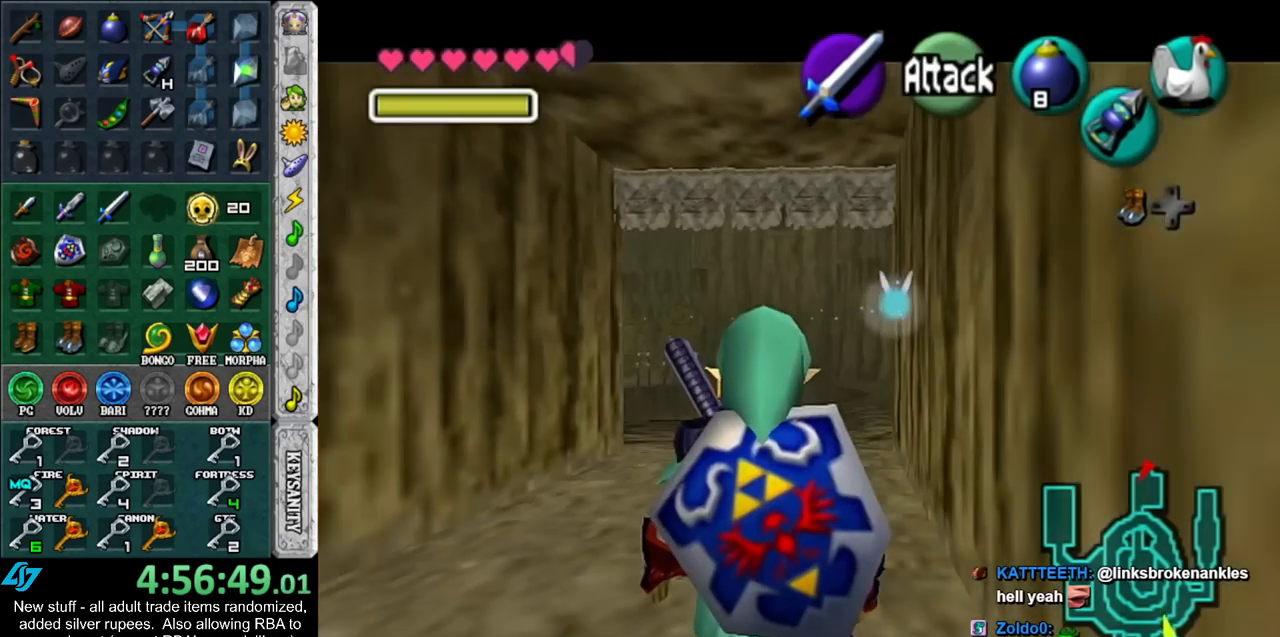
{"buttons": ["L1"], "left_stick": "center", "right_stick": "center", "events": []}
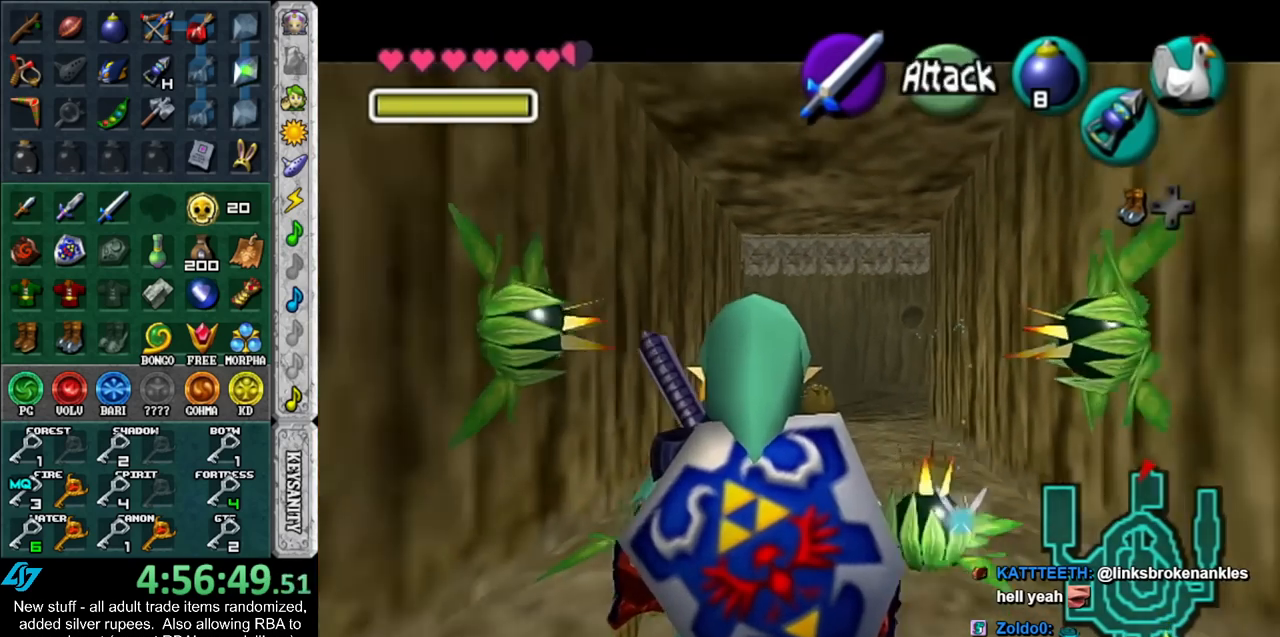
{"buttons": ["L1"], "left_stick": "center", "right_stick": "center", "events": []}
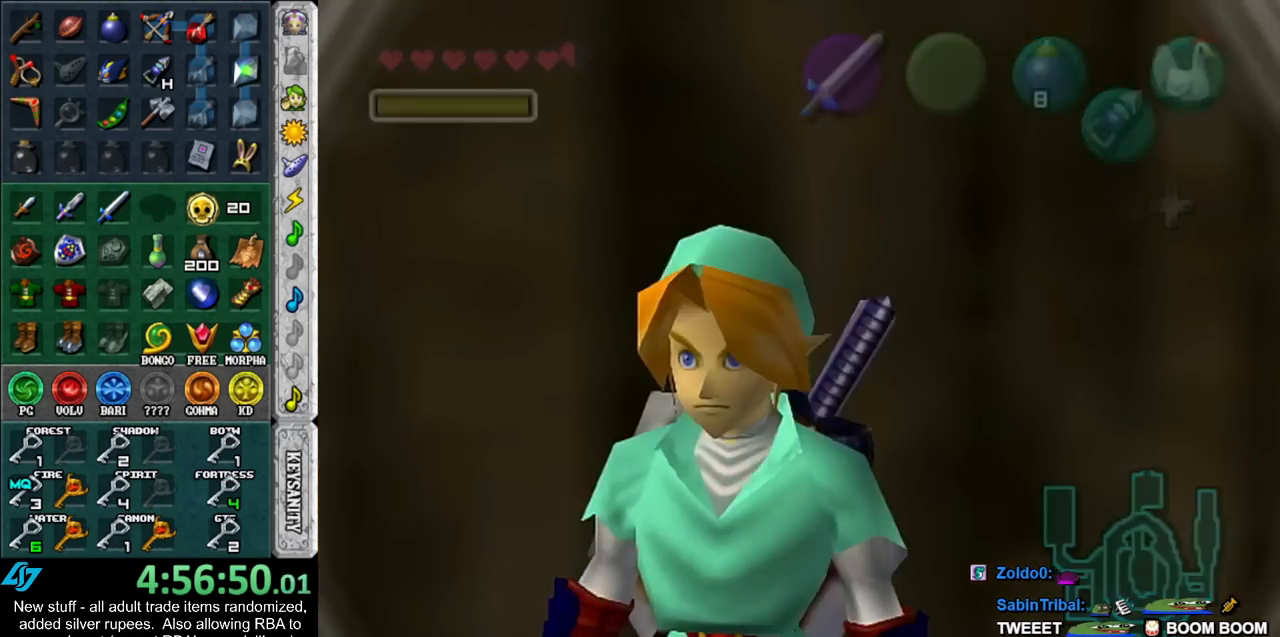
{"buttons": [], "left_stick": "up", "right_stick": "center", "events": [[83, "L1", "up"], [267, "left_stick", "up"]]}
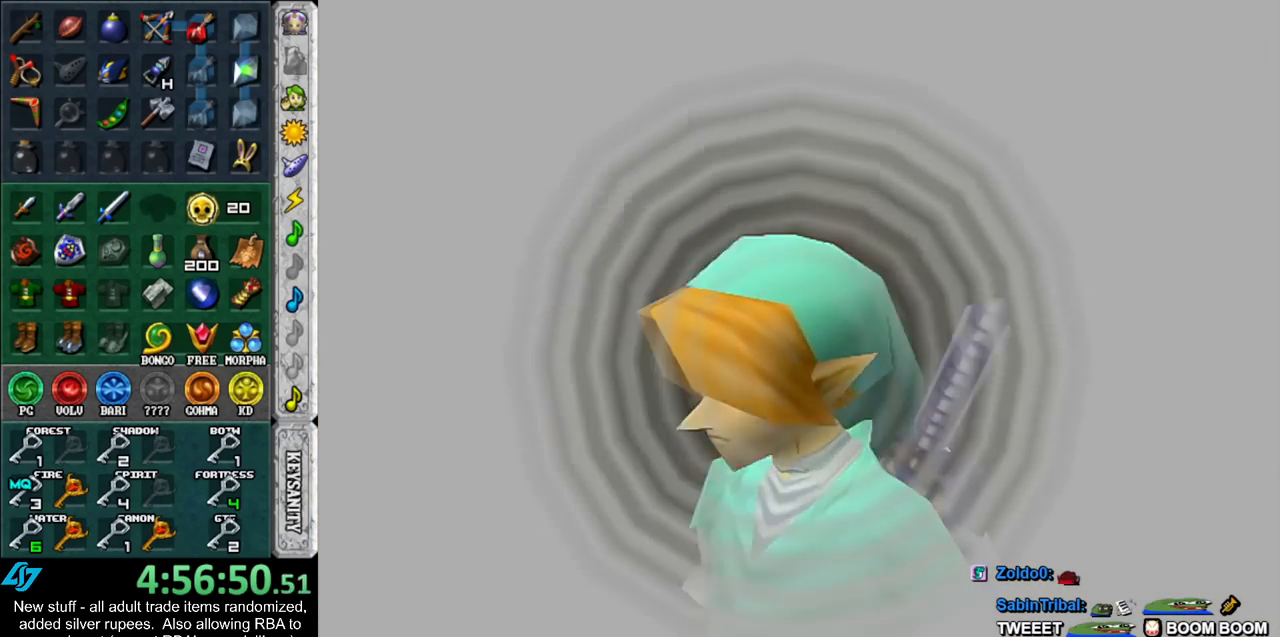
{"buttons": [], "left_stick": "up", "right_stick": "center", "events": []}
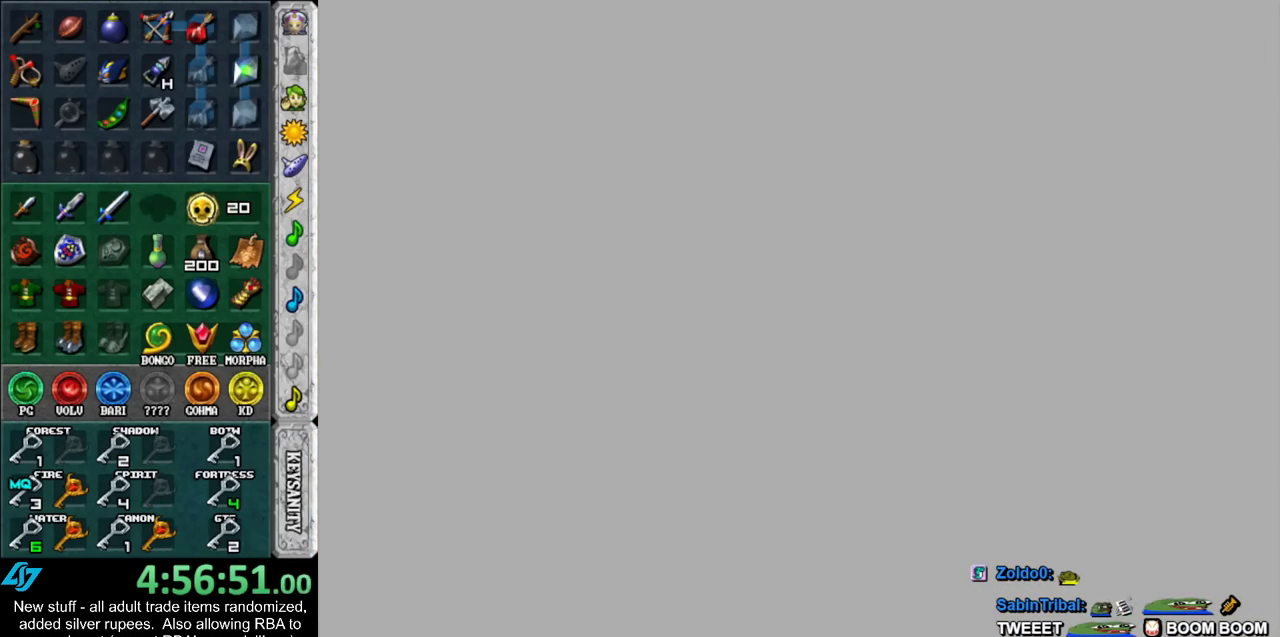
{"buttons": [], "left_stick": "up", "right_stick": "center", "events": []}
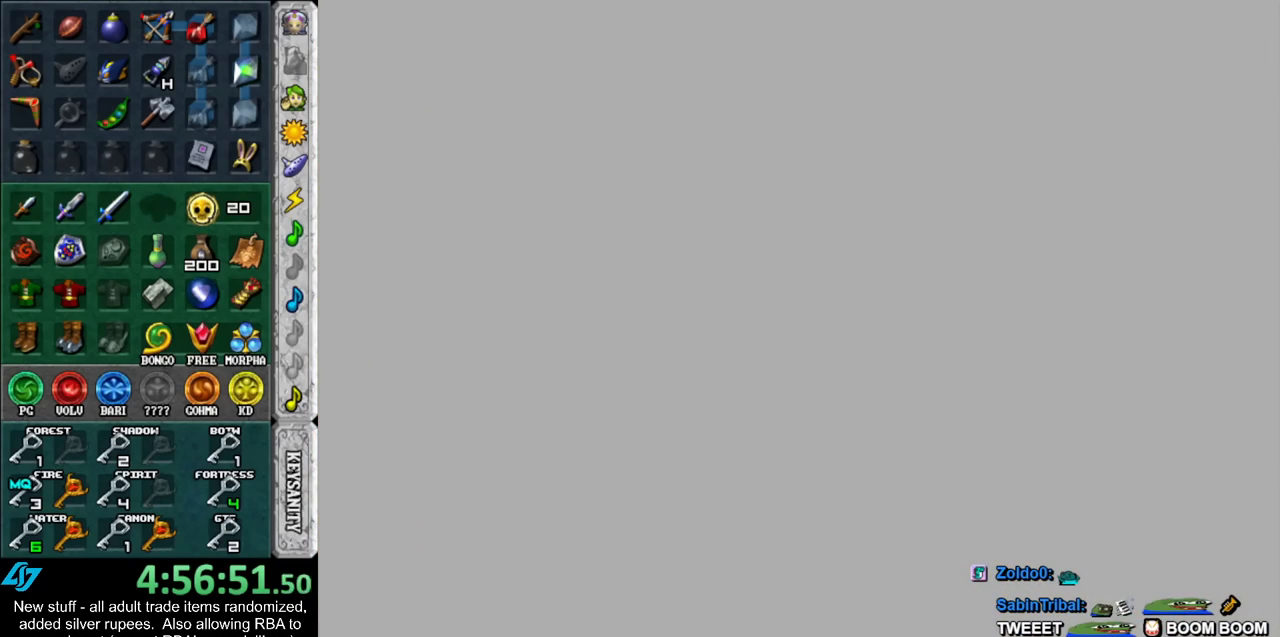
{"buttons": [], "left_stick": "up", "right_stick": "center", "events": [[167, "START", "down"], [267, "START", "up"], [400, "START", "down"], [450, "START", "up"]]}
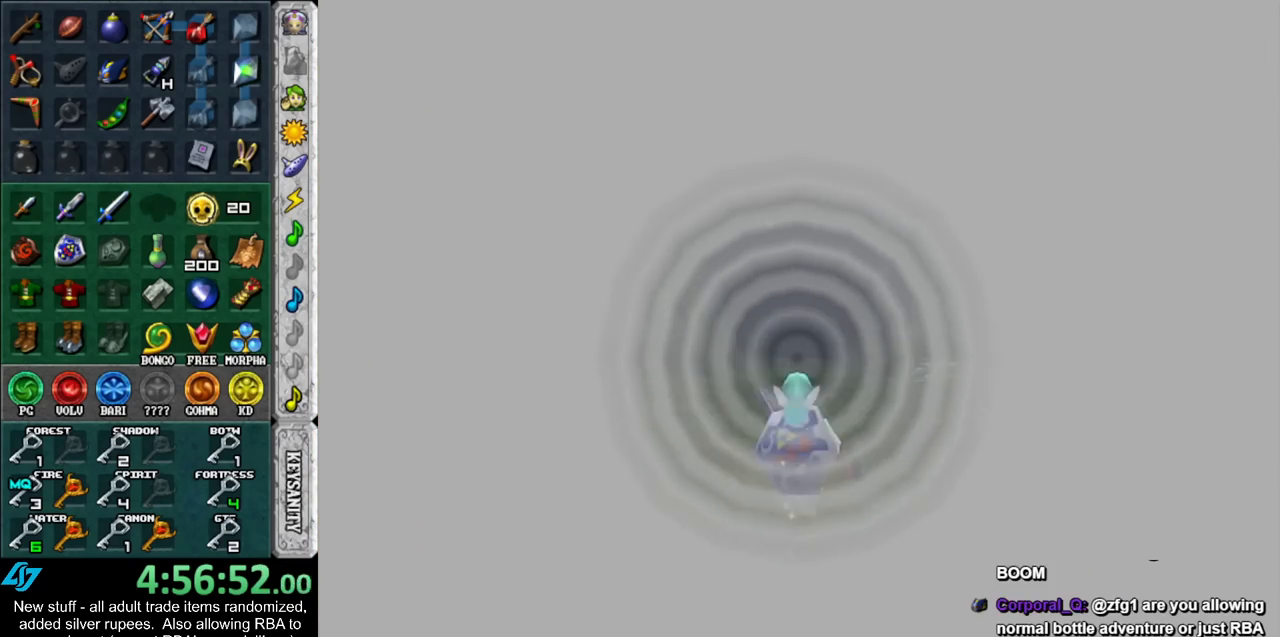
{"buttons": [], "left_stick": "up", "right_stick": "center", "events": [[50, "START", "down"], [150, "START", "up"], [200, "START", "down"], [333, "START", "up"], [400, "START", "down"], [483, "START", "up"]]}
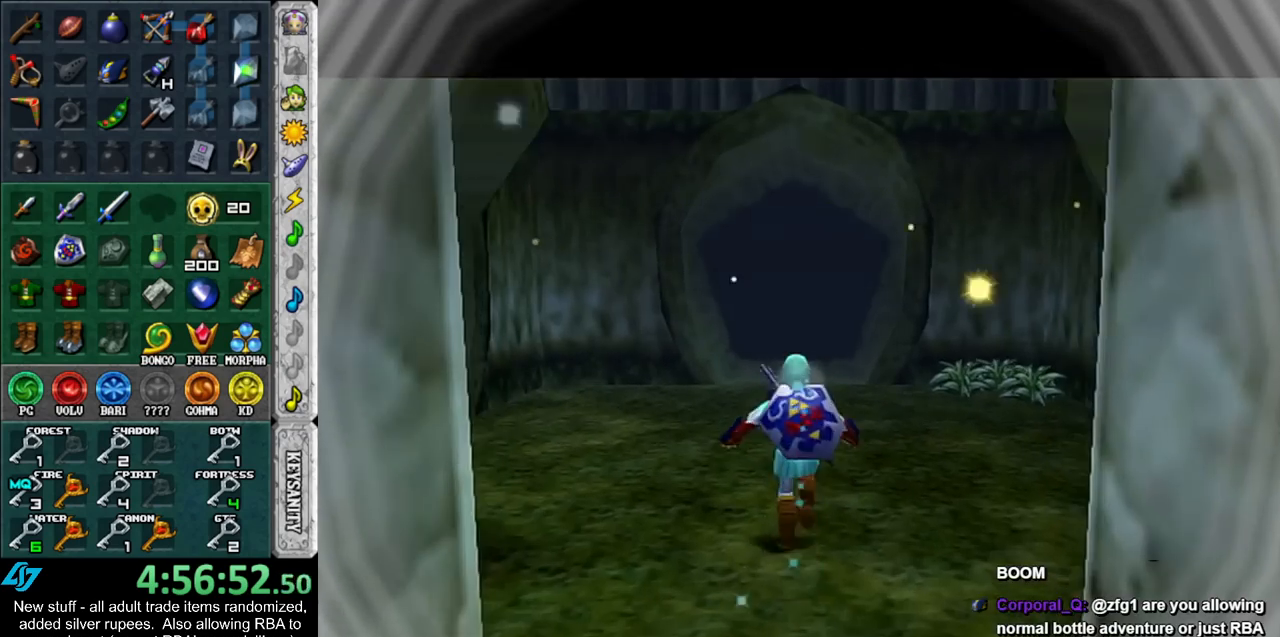
{"buttons": [], "left_stick": "up", "right_stick": "center", "events": [[50, "START", "down"], [167, "START", "up"], [233, "START", "down"], [300, "START", "up"], [400, "START", "down"], [483, "START", "up"]]}